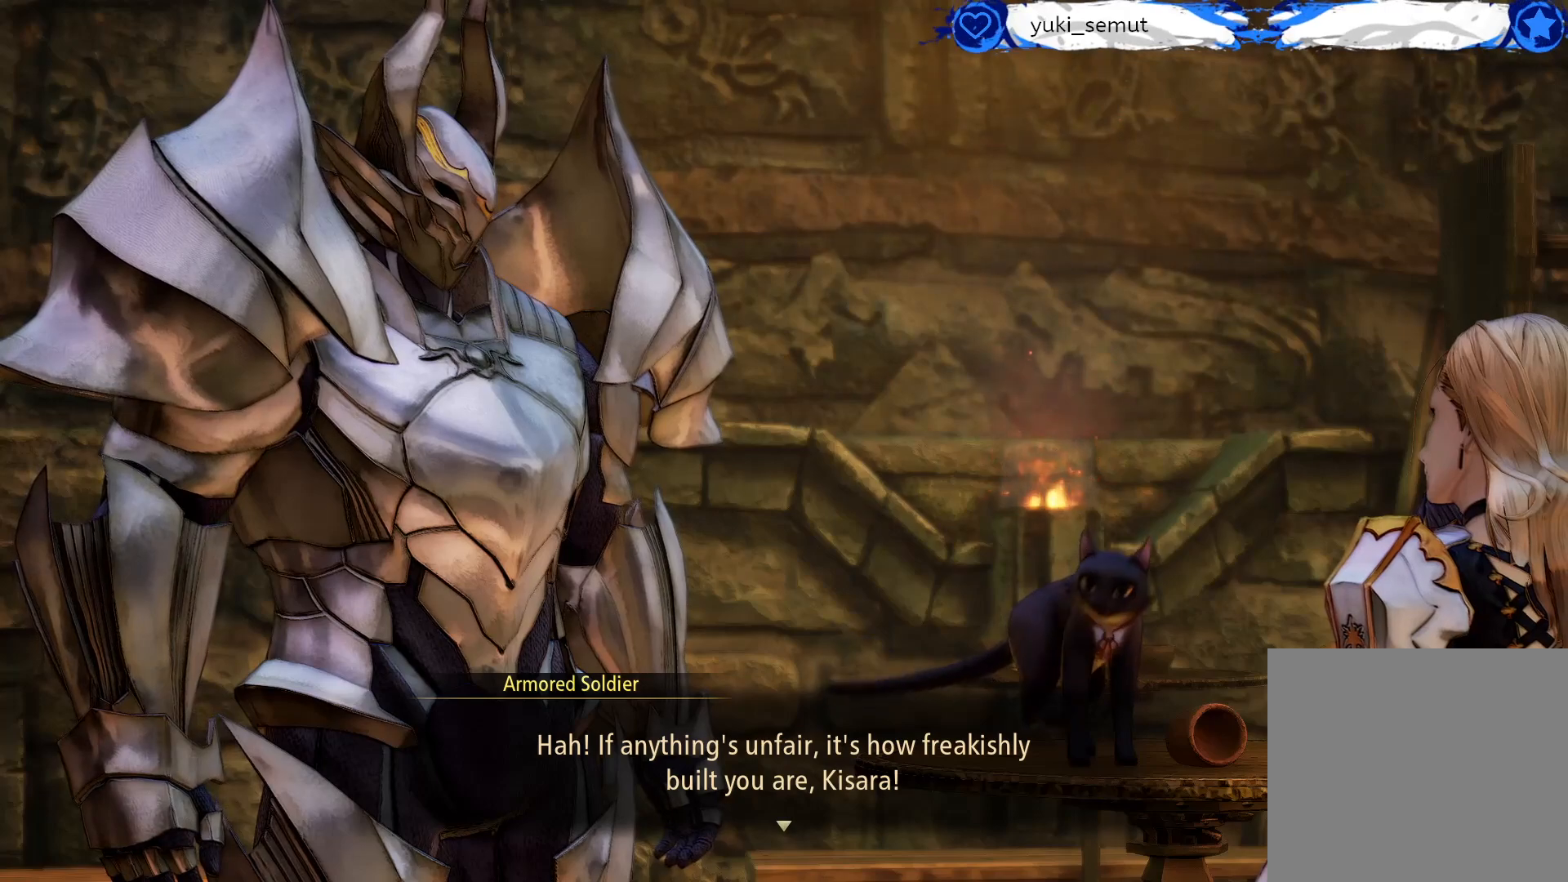
Gameplay with a controller (Xbox layout); each line is a JSON object with the inputs held at the frame after it. "events" lists button and stick changes between this image and that frame as [ms after this image, input, new state], when the widget could be followed in between.
{"buttons": ["A"], "left_stick": "center", "right_stick": "center", "events": [[417, "A", "down"]]}
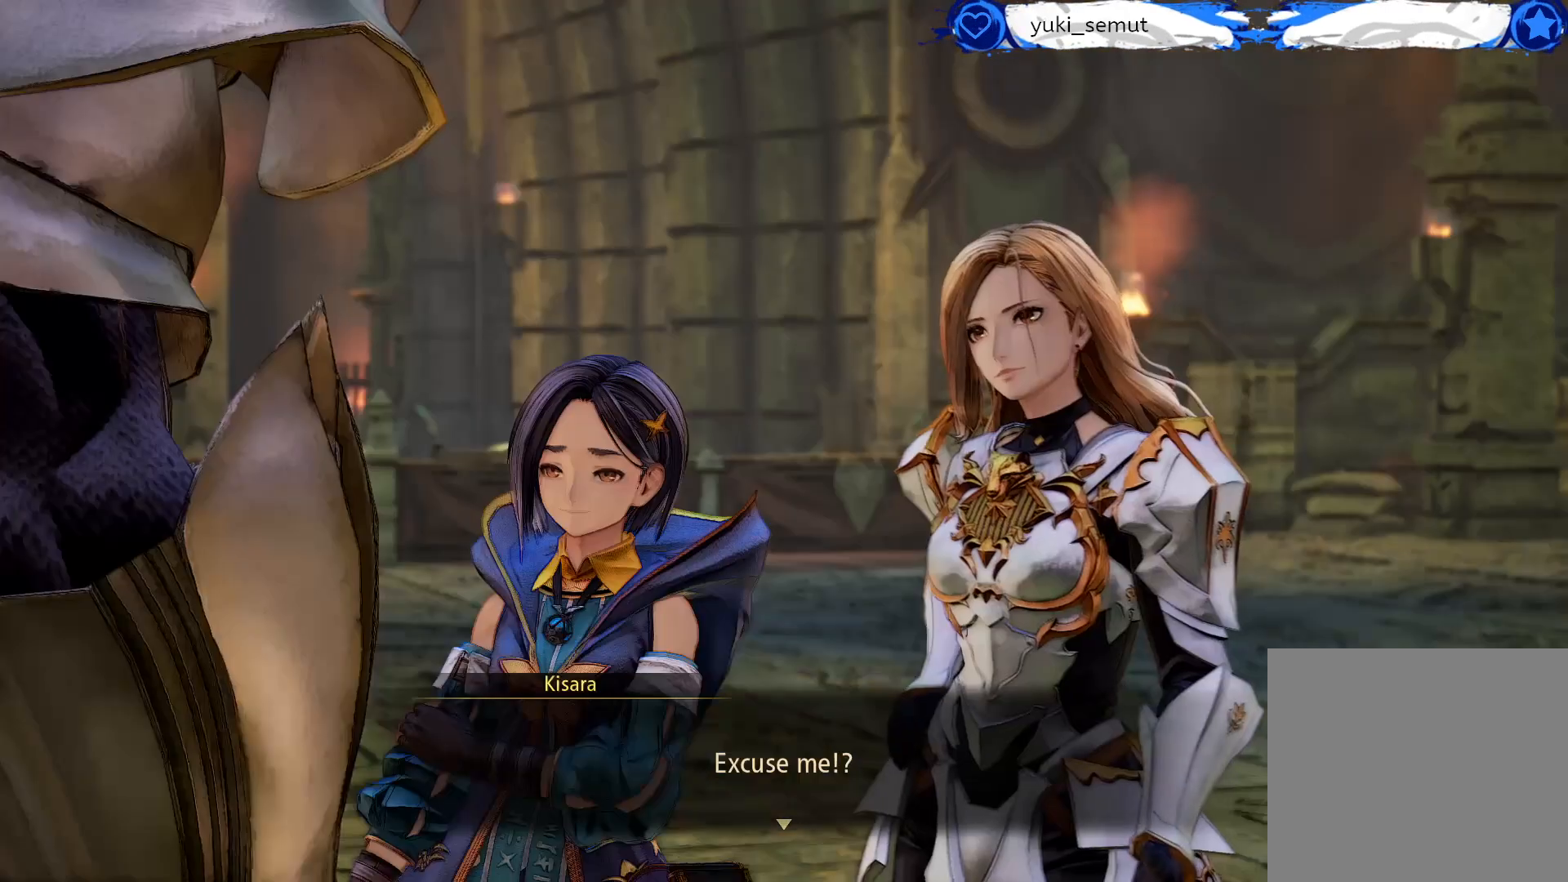
{"buttons": [], "left_stick": "center", "right_stick": "center", "events": [[67, "A", "up"]]}
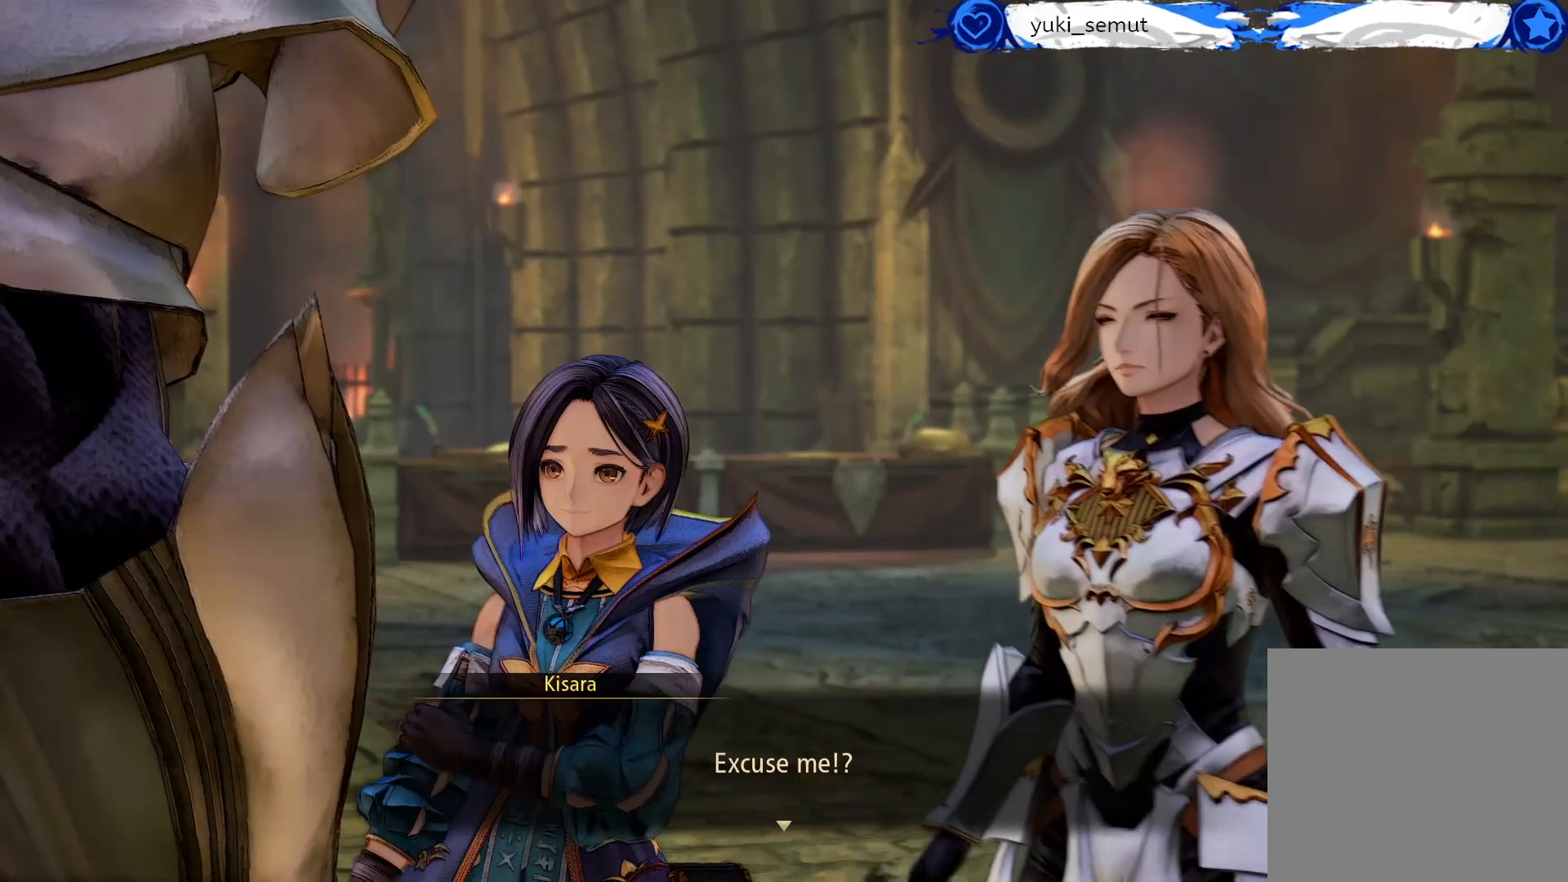
{"buttons": [], "left_stick": "center", "right_stick": "center", "events": []}
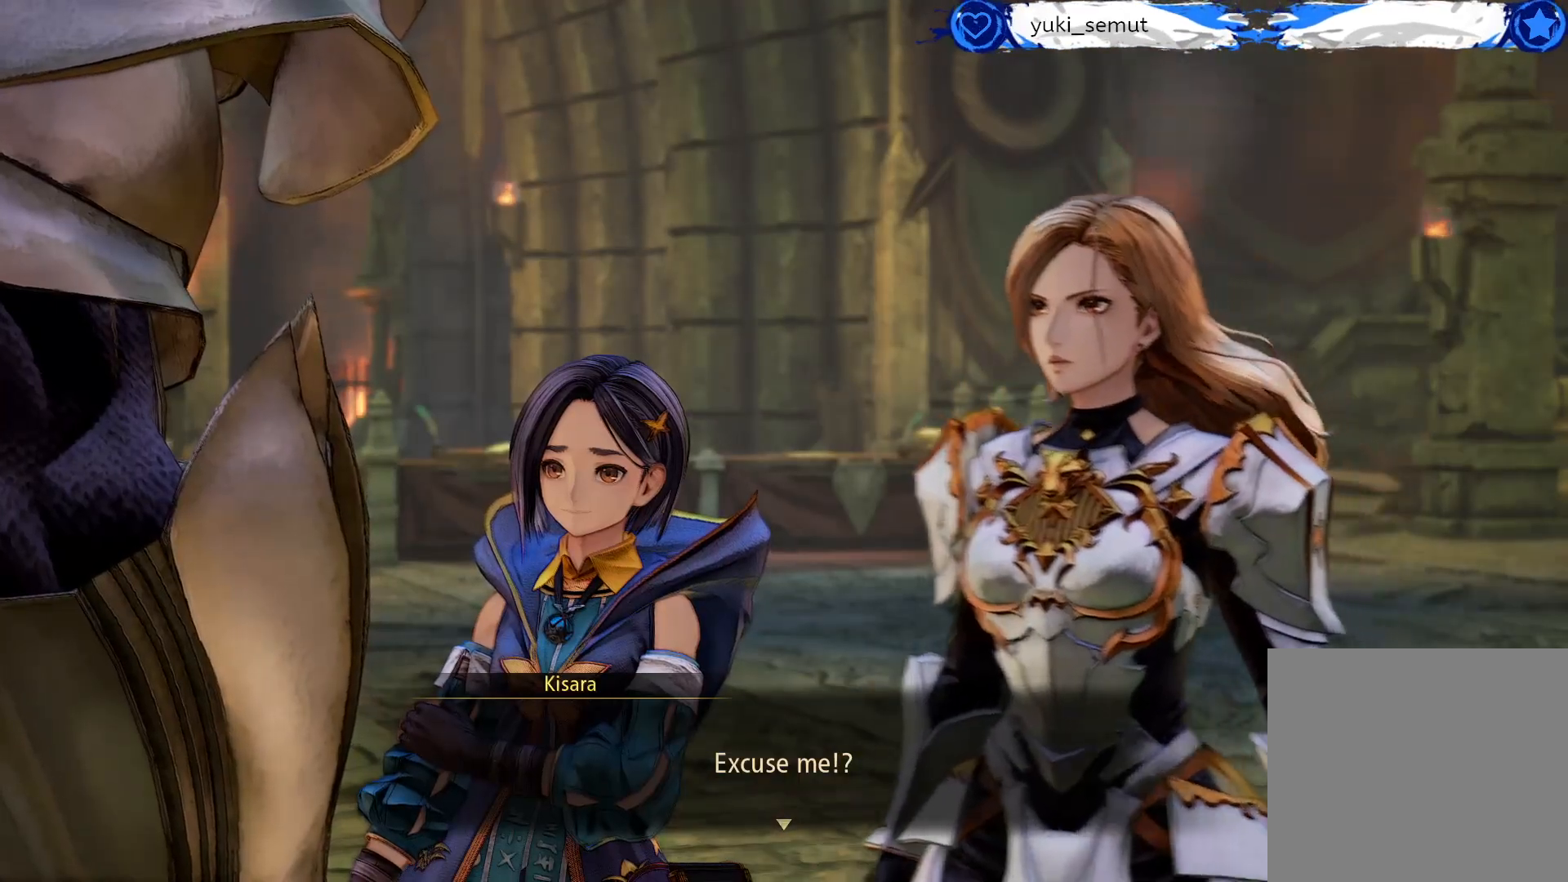
{"buttons": [], "left_stick": "center", "right_stick": "center", "events": []}
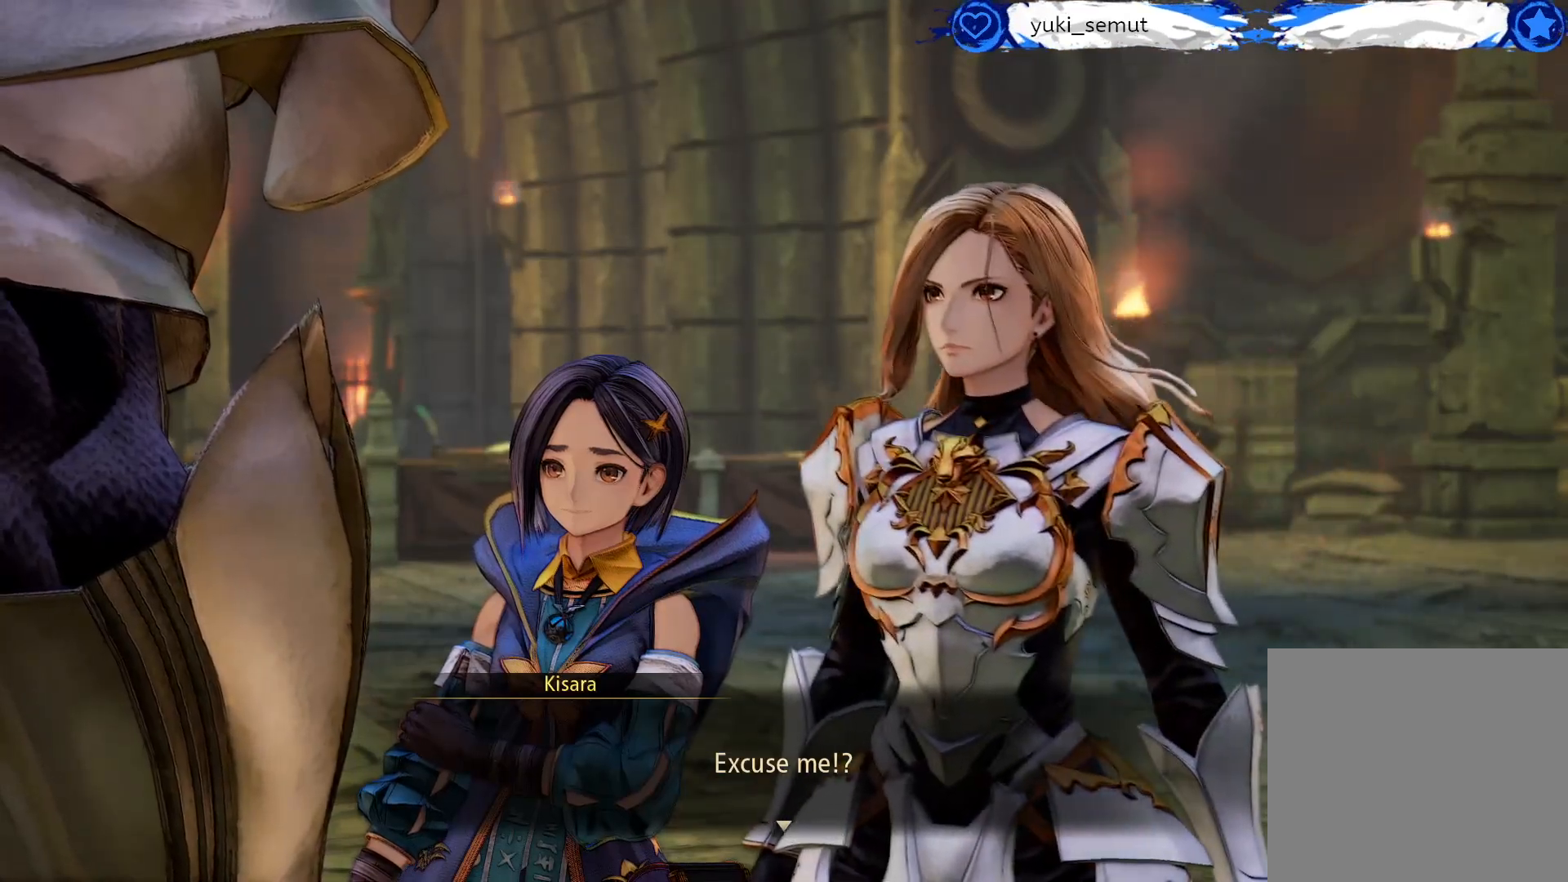
{"buttons": [], "left_stick": "center", "right_stick": "center", "events": [[200, "A", "down"], [333, "A", "up"]]}
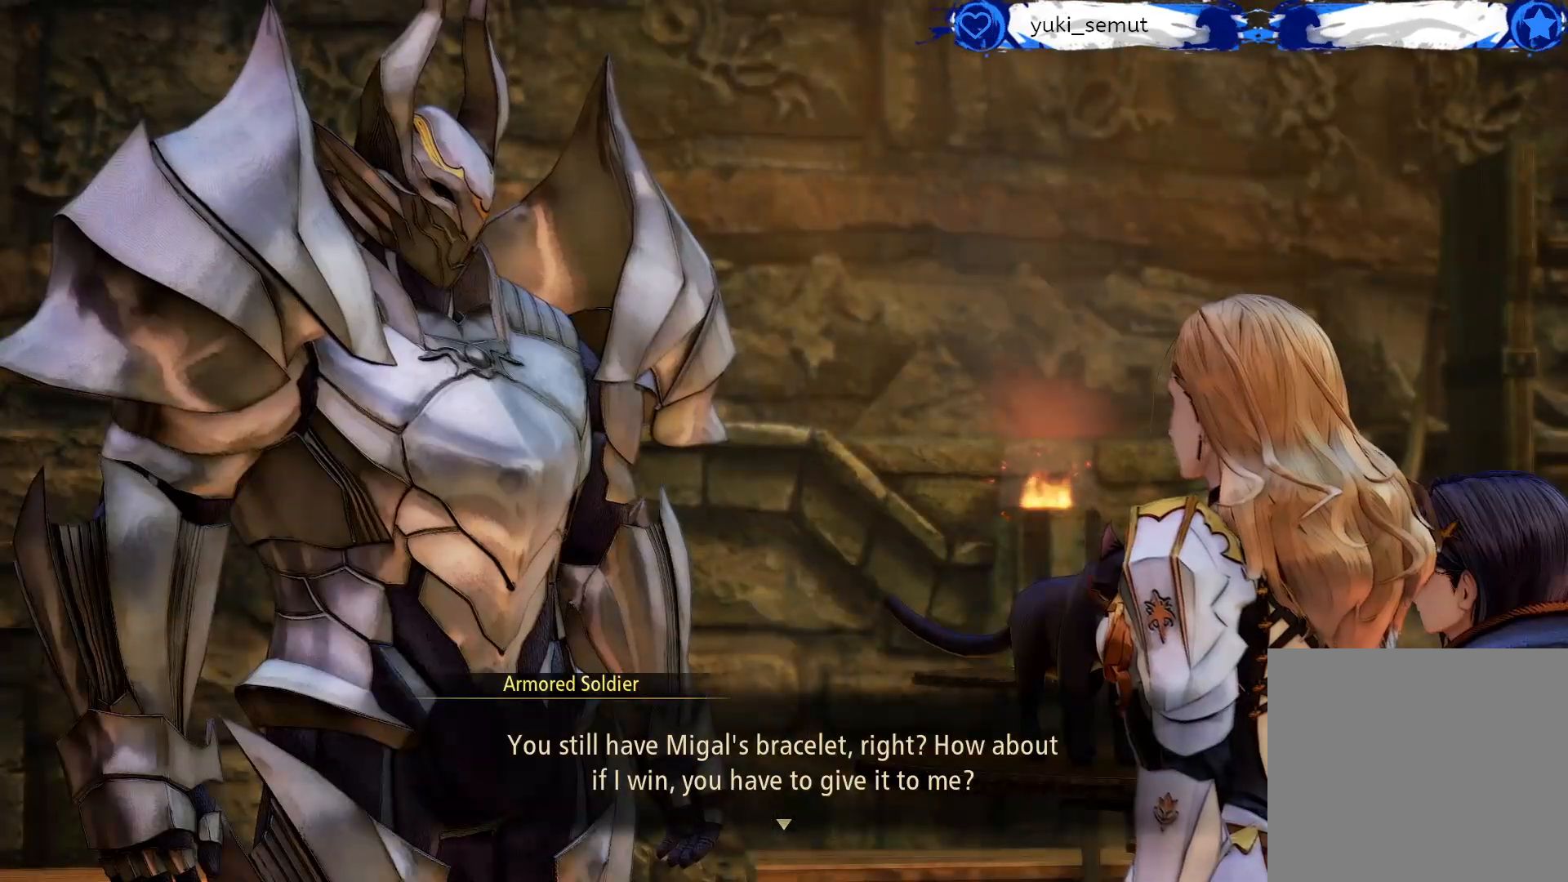
{"buttons": [], "left_stick": "center", "right_stick": "center", "events": []}
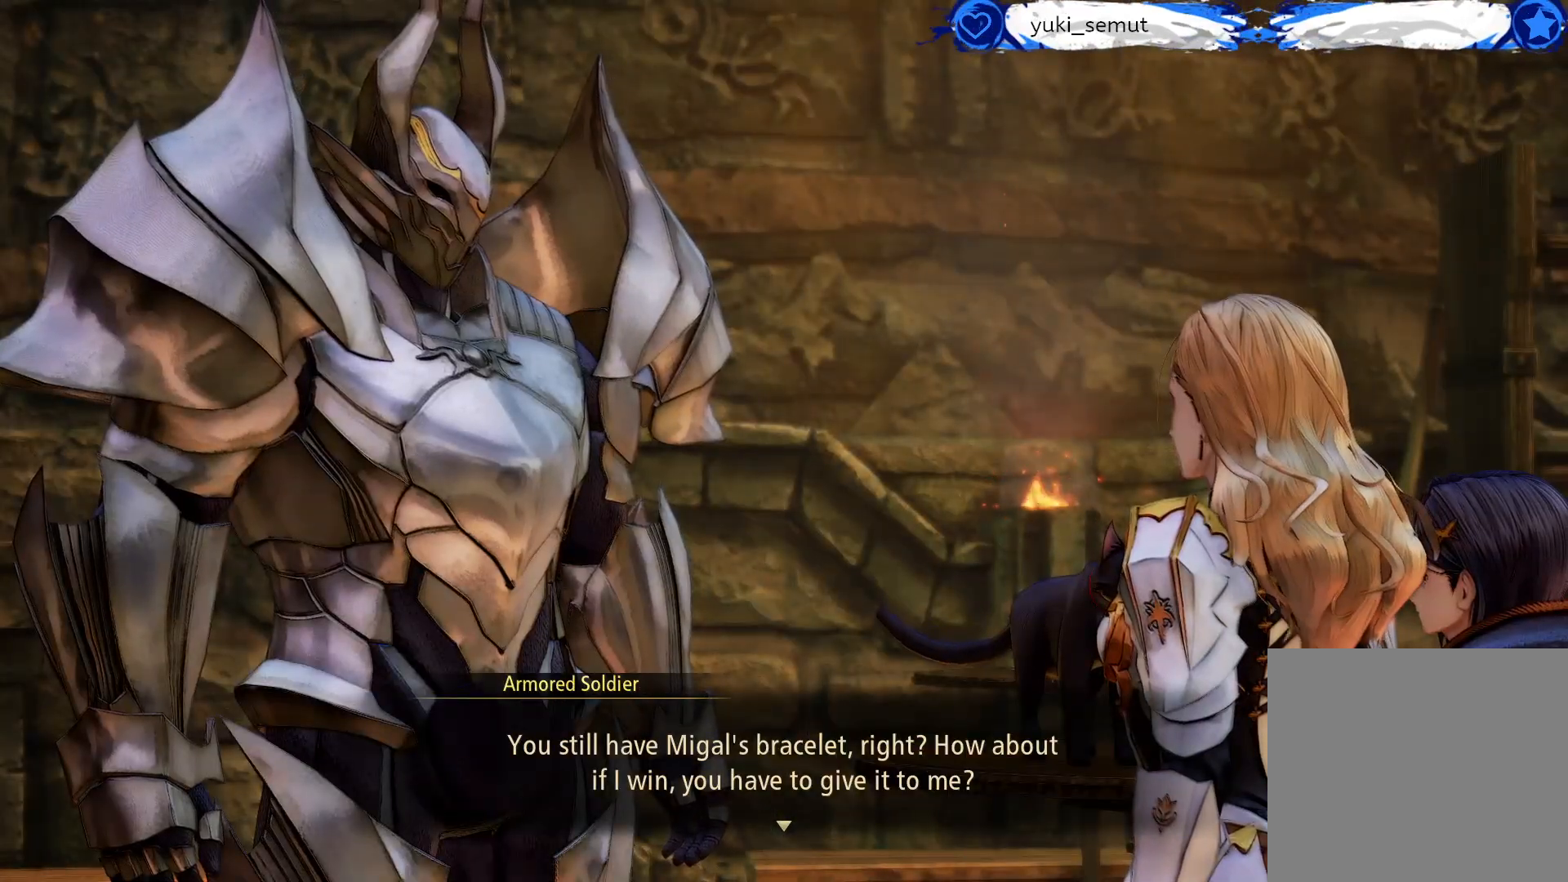
{"buttons": [], "left_stick": "center", "right_stick": "center", "events": []}
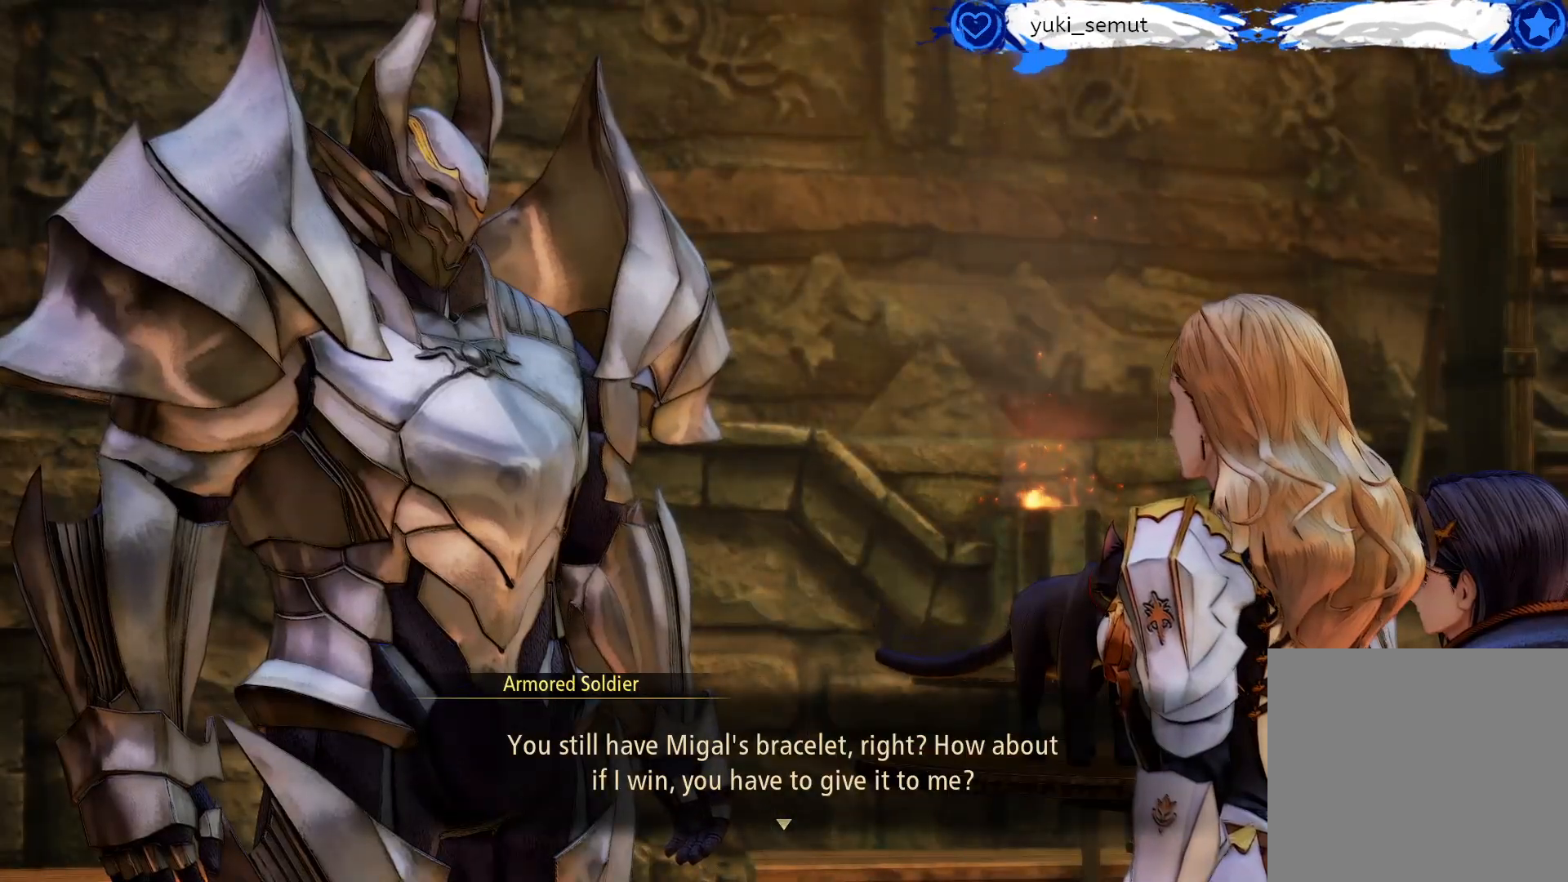
{"buttons": [], "left_stick": "center", "right_stick": "center", "events": []}
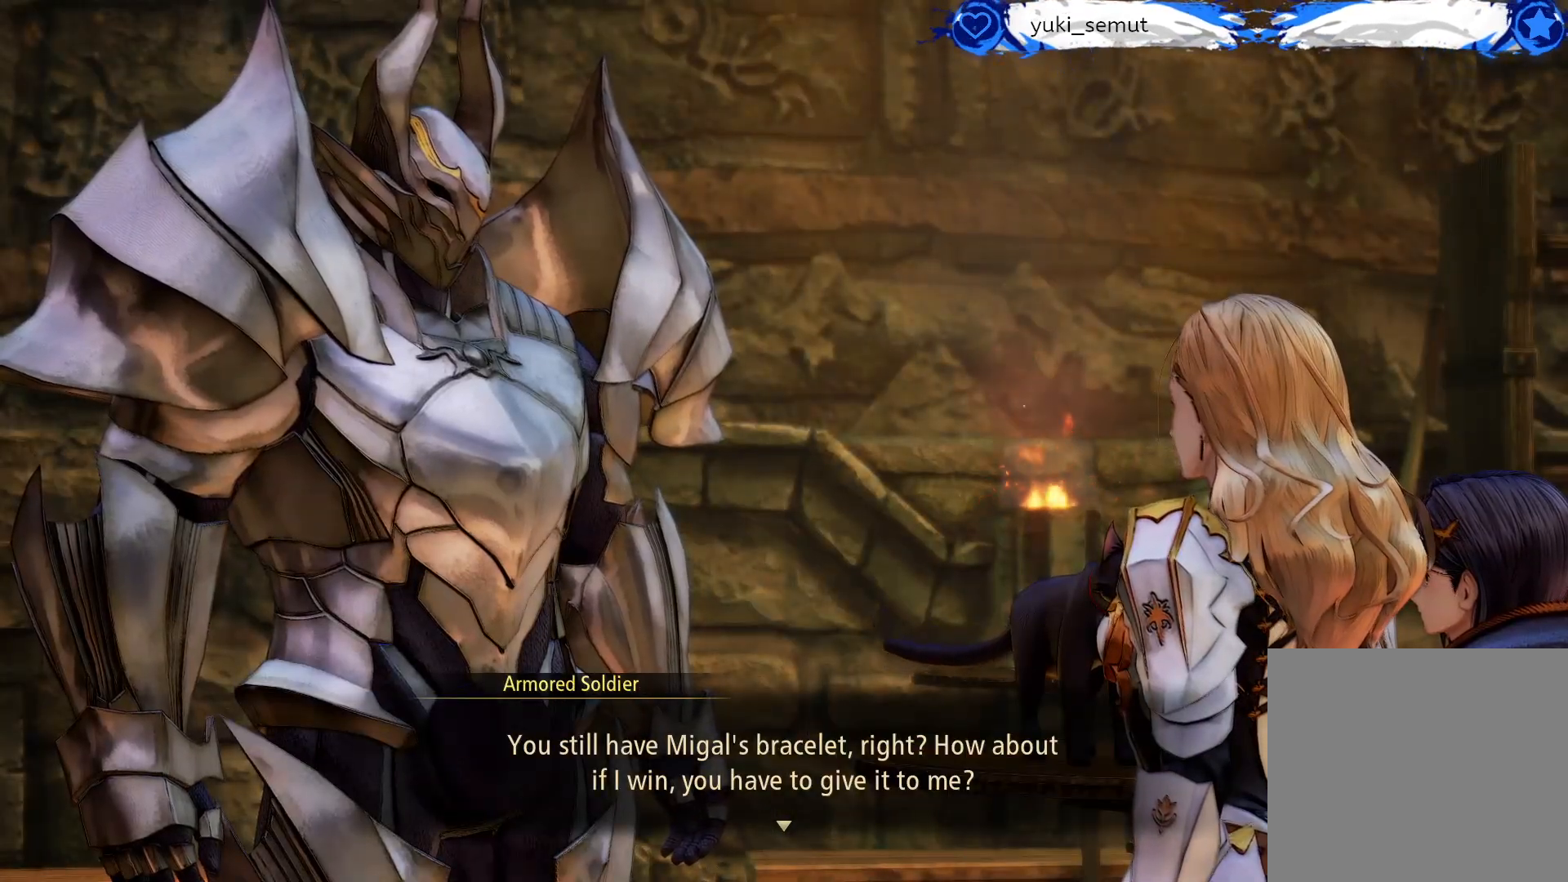
{"buttons": [], "left_stick": "center", "right_stick": "center", "events": []}
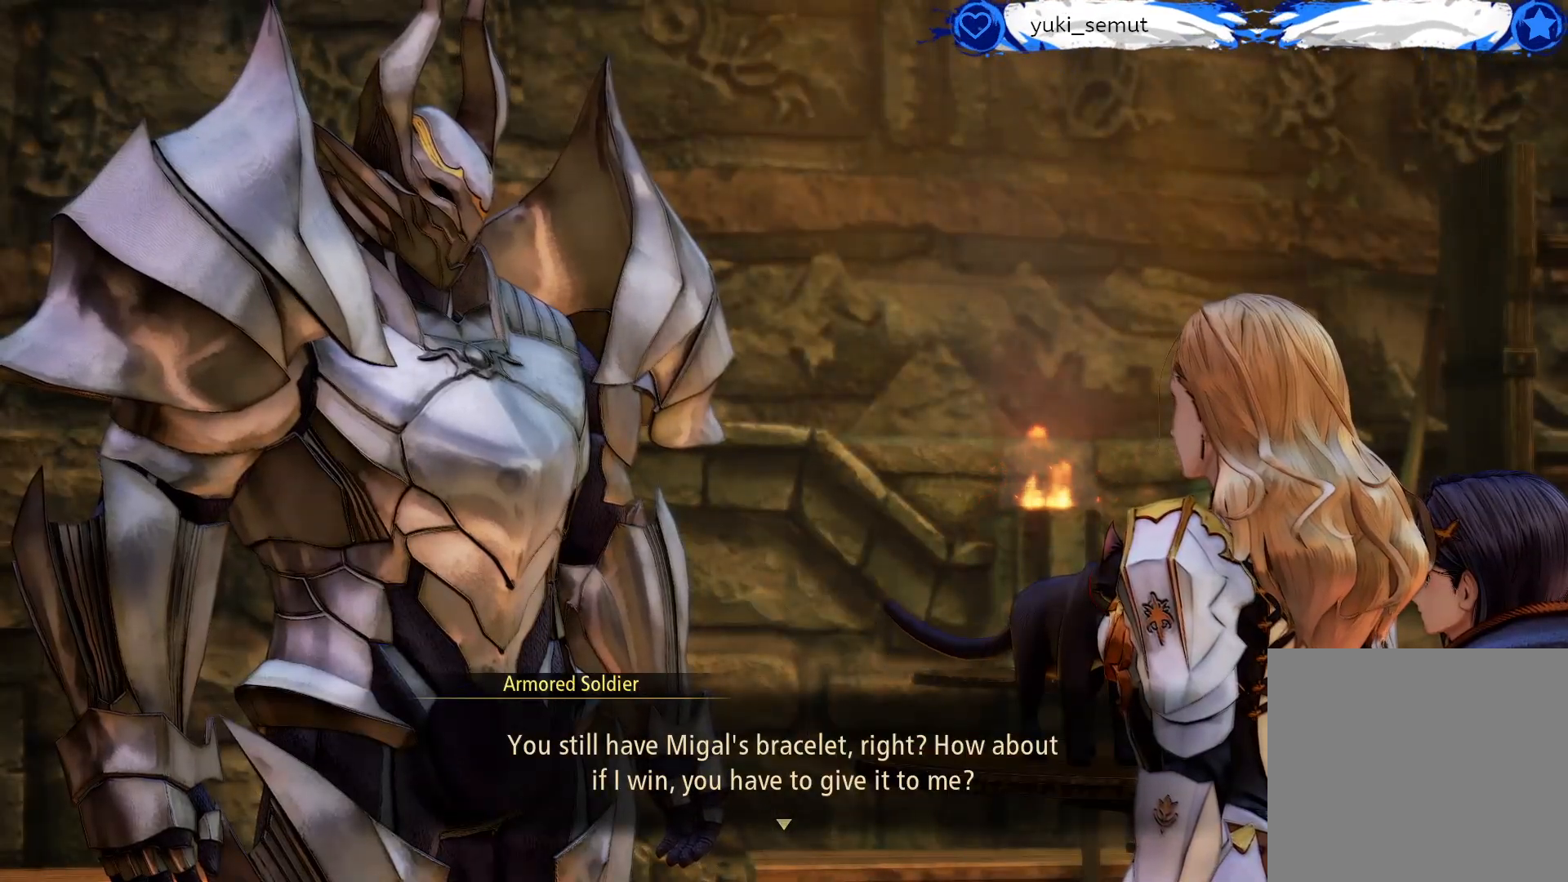
{"buttons": [], "left_stick": "center", "right_stick": "center", "events": []}
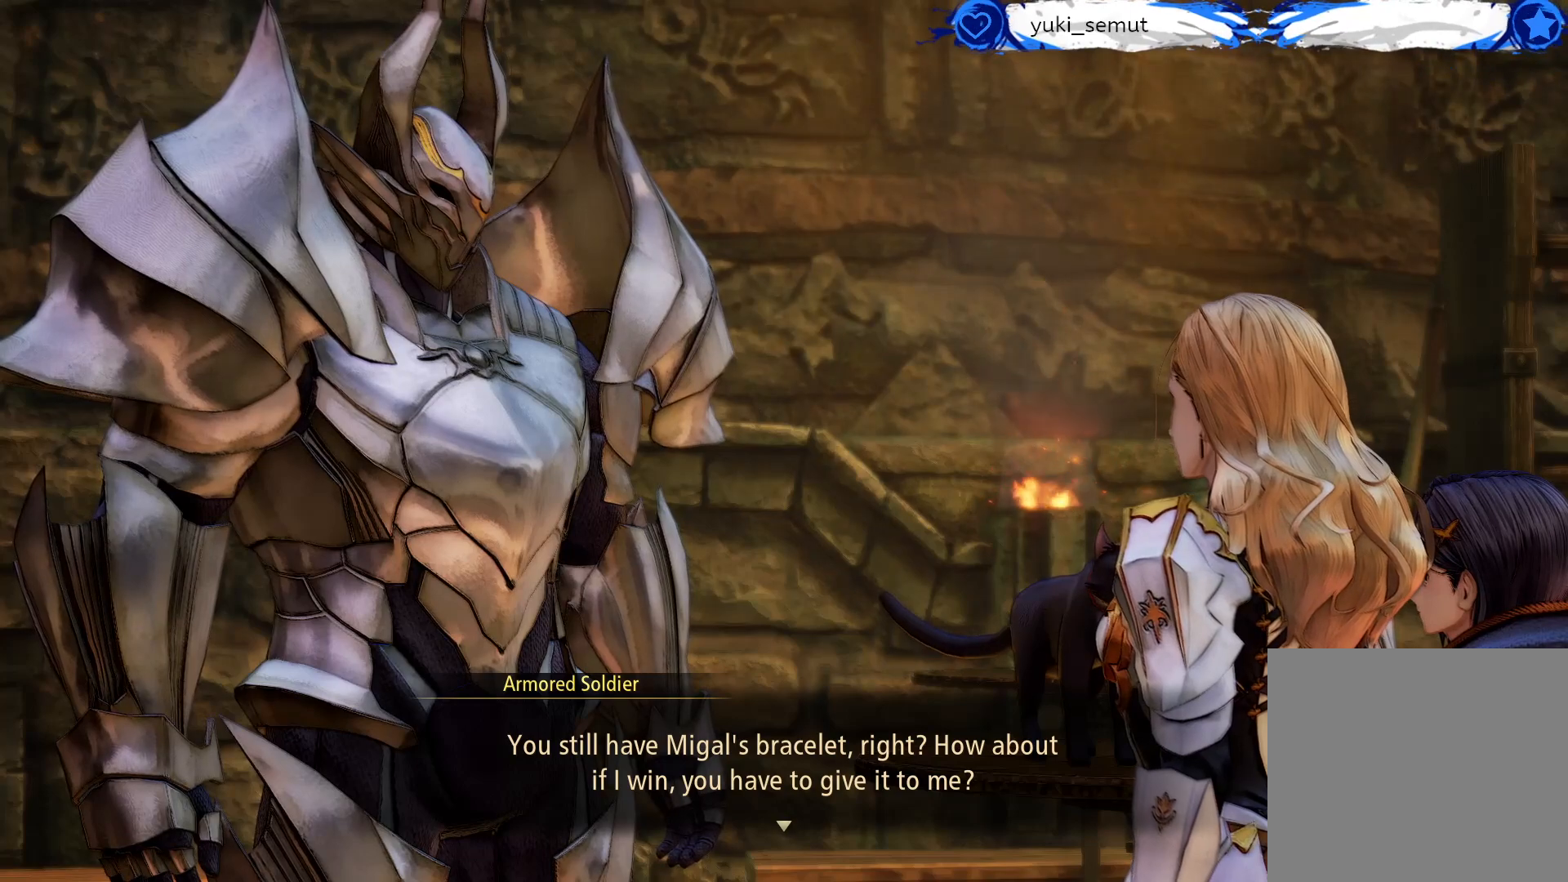
{"buttons": [], "left_stick": "center", "right_stick": "center", "events": []}
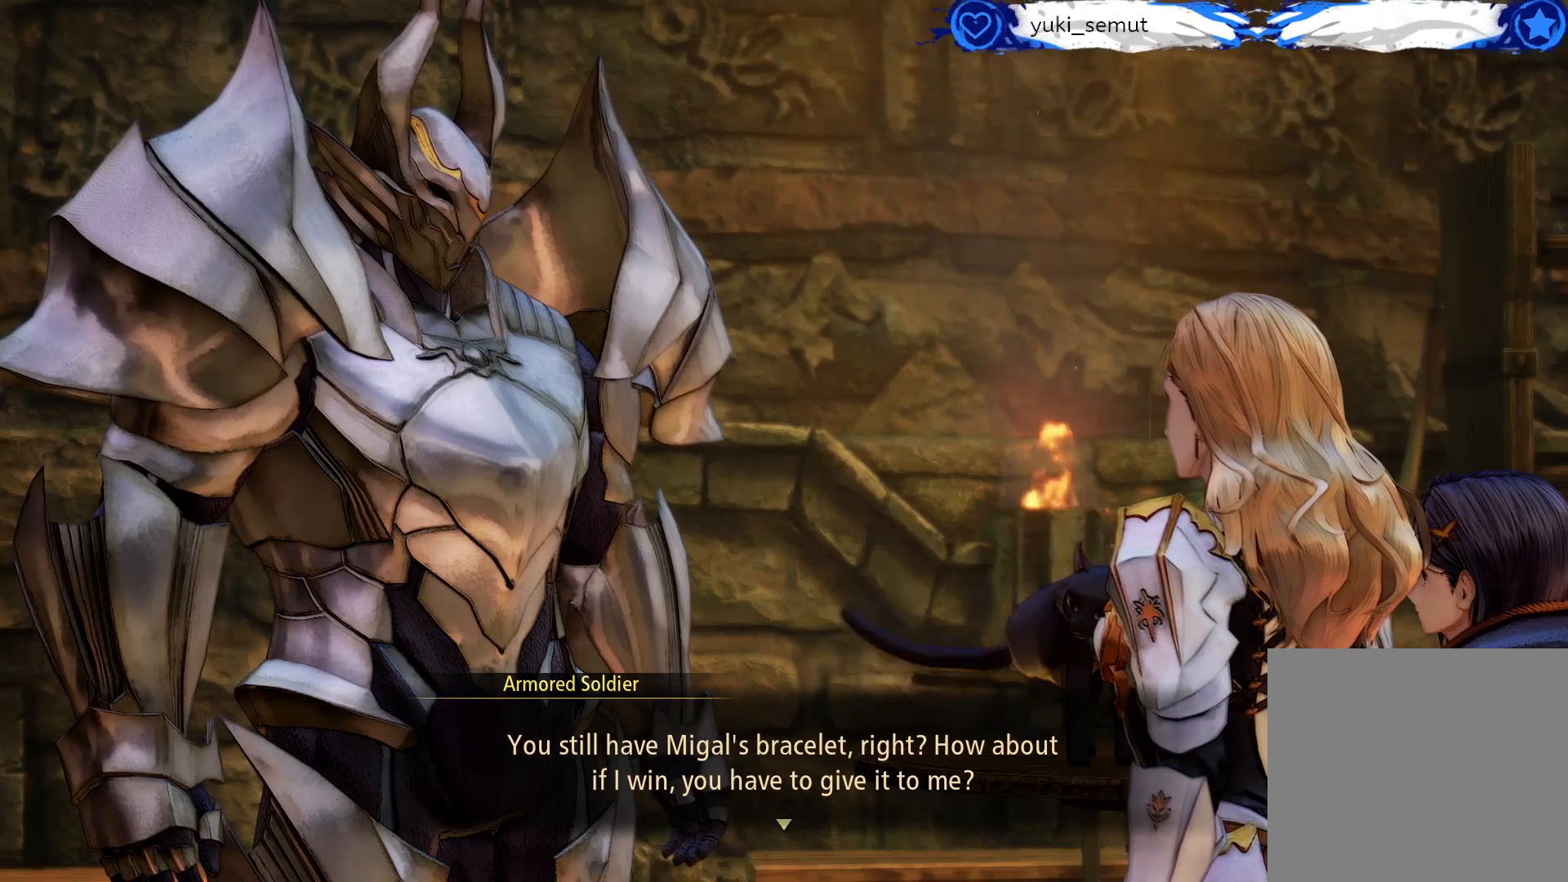
{"buttons": [], "left_stick": "center", "right_stick": "center", "events": []}
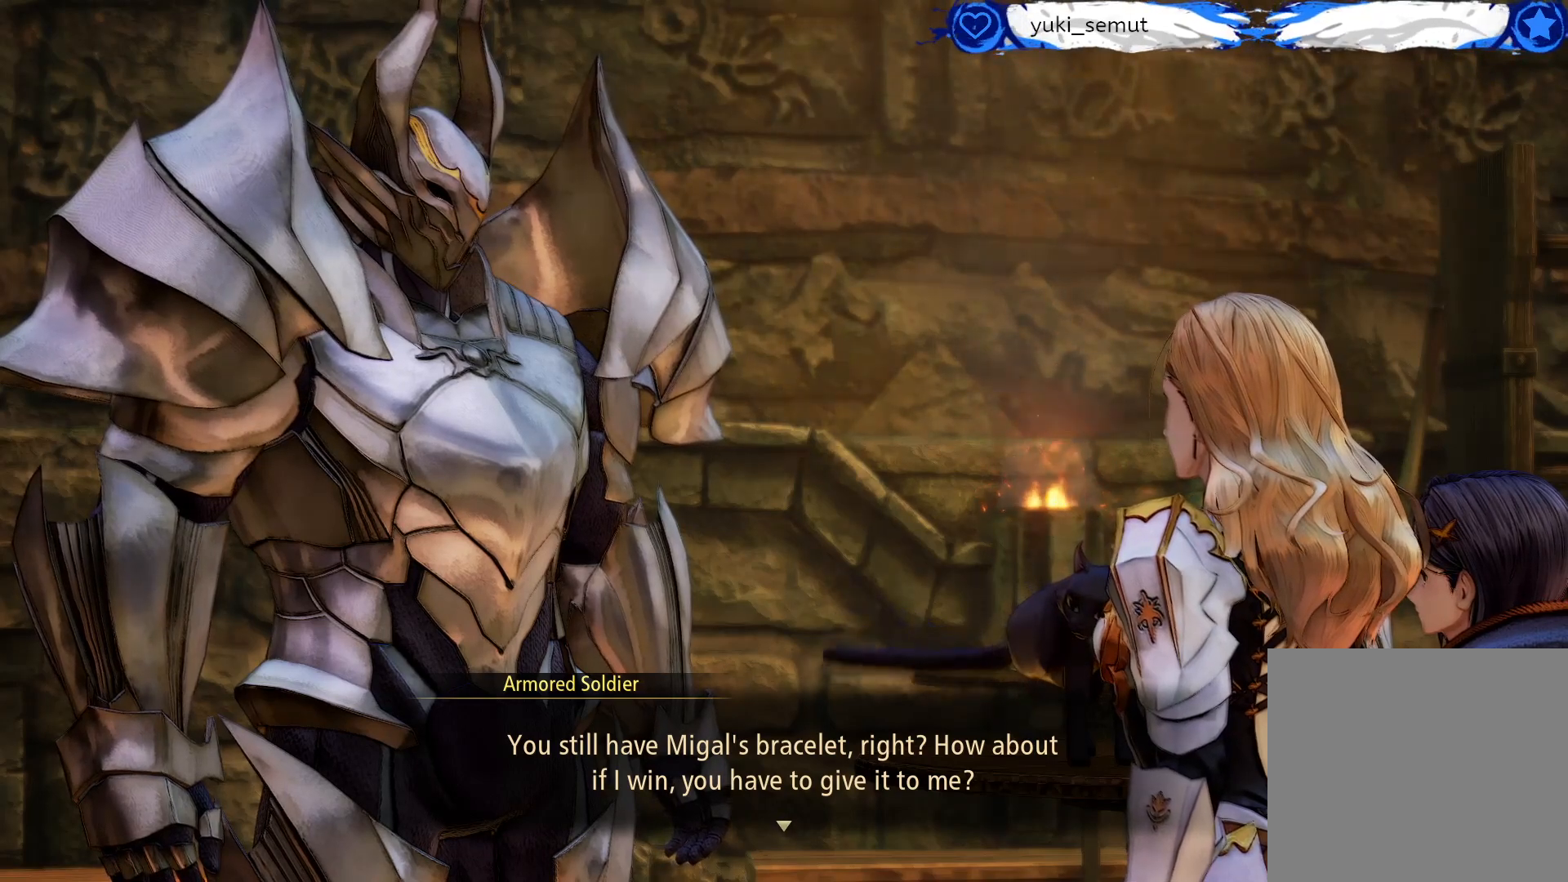
{"buttons": ["A"], "left_stick": "center", "right_stick": "center", "events": [[383, "A", "down"]]}
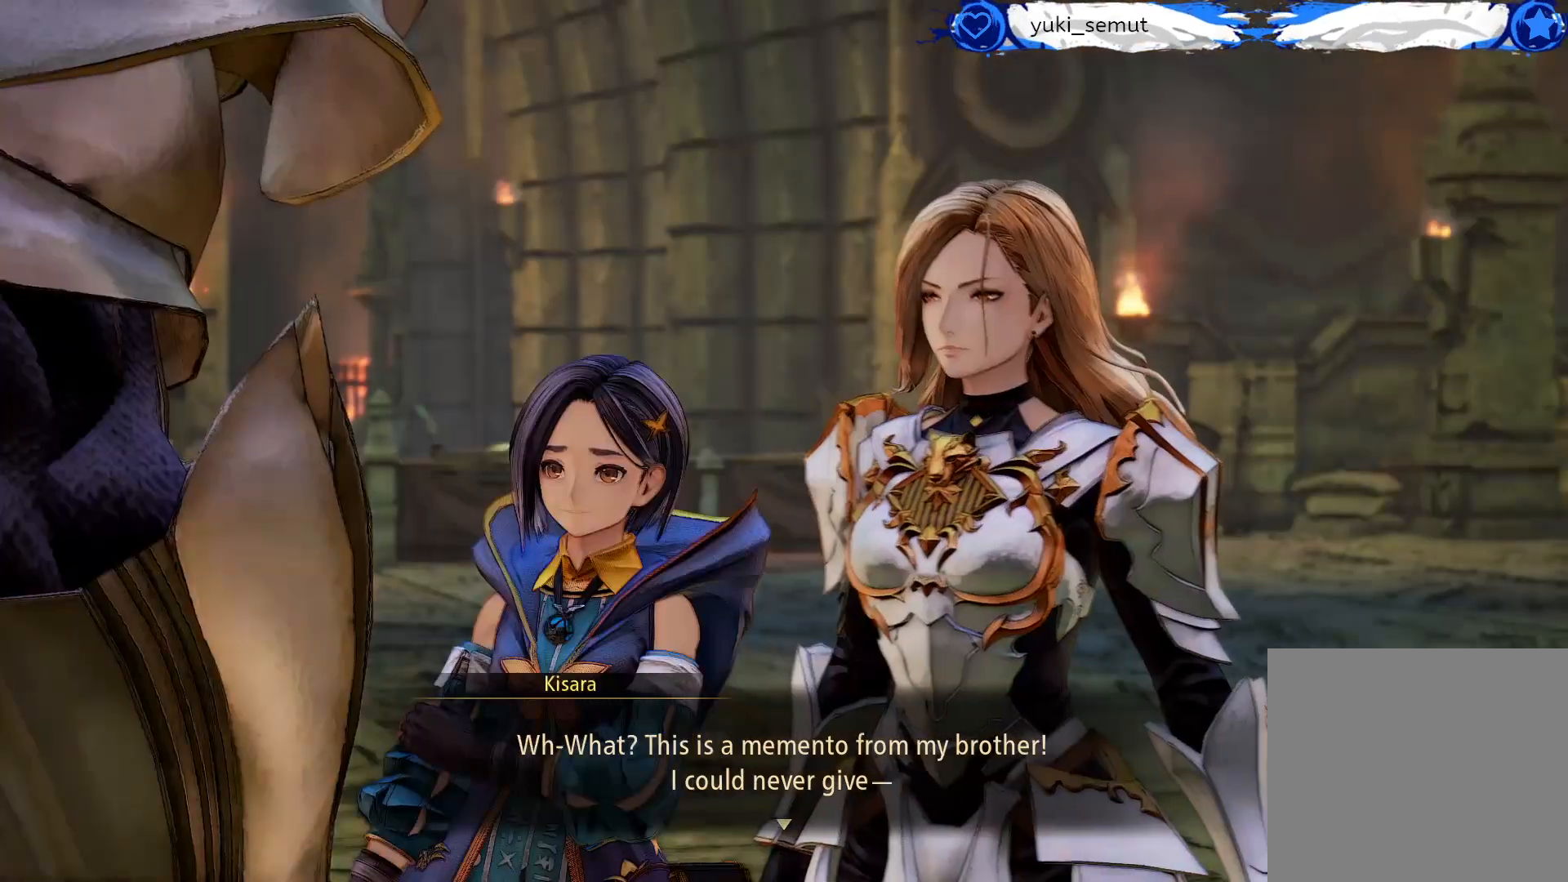
{"buttons": [], "left_stick": "center", "right_stick": "center", "events": [[17, "A", "up"]]}
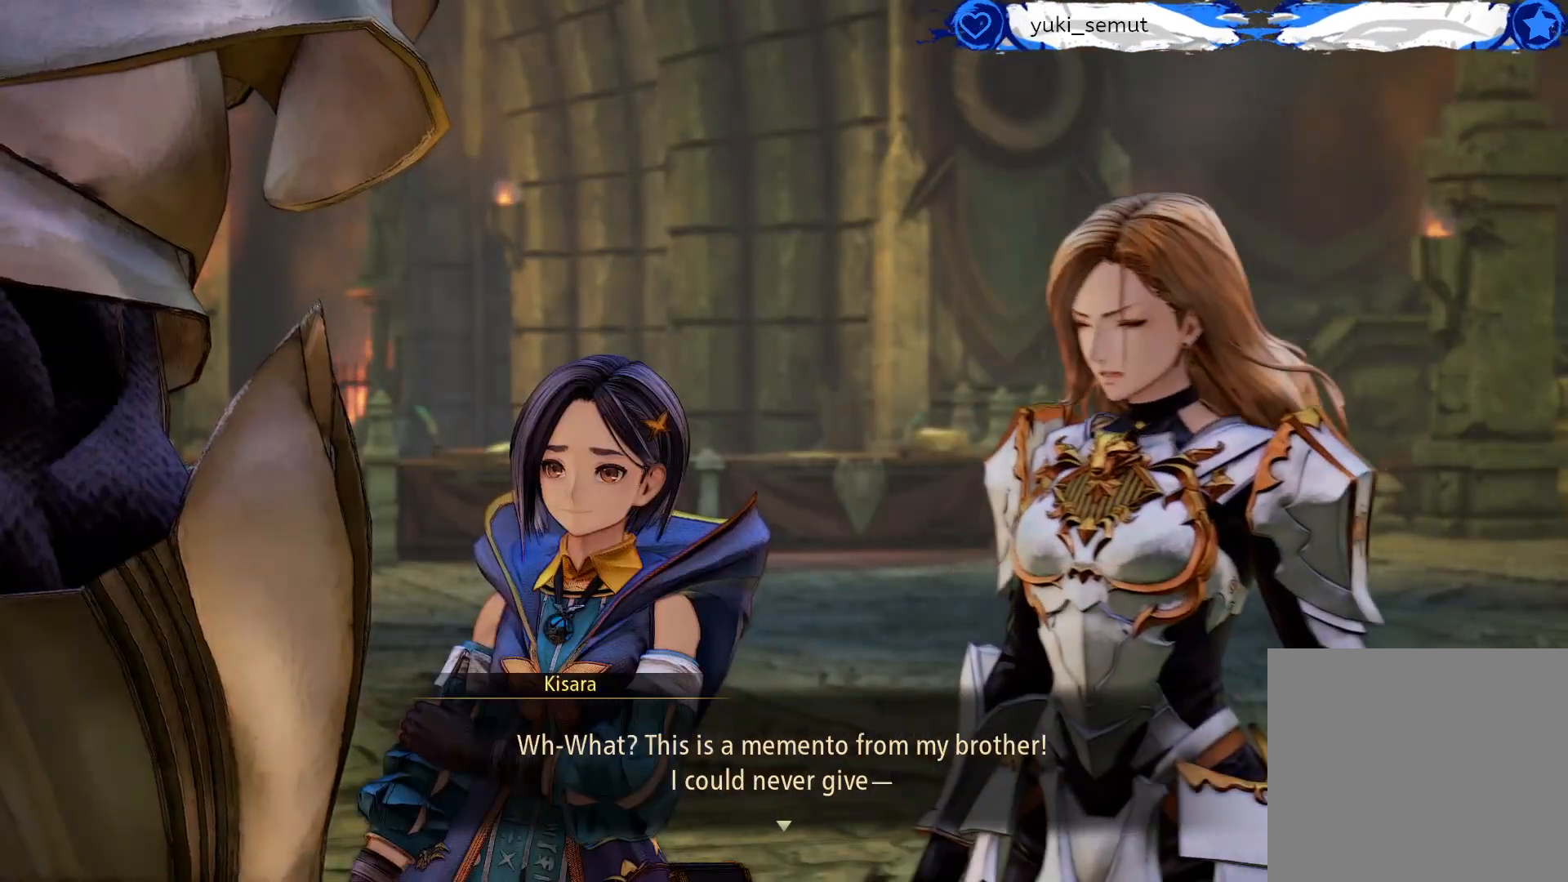
{"buttons": [], "left_stick": "center", "right_stick": "center", "events": []}
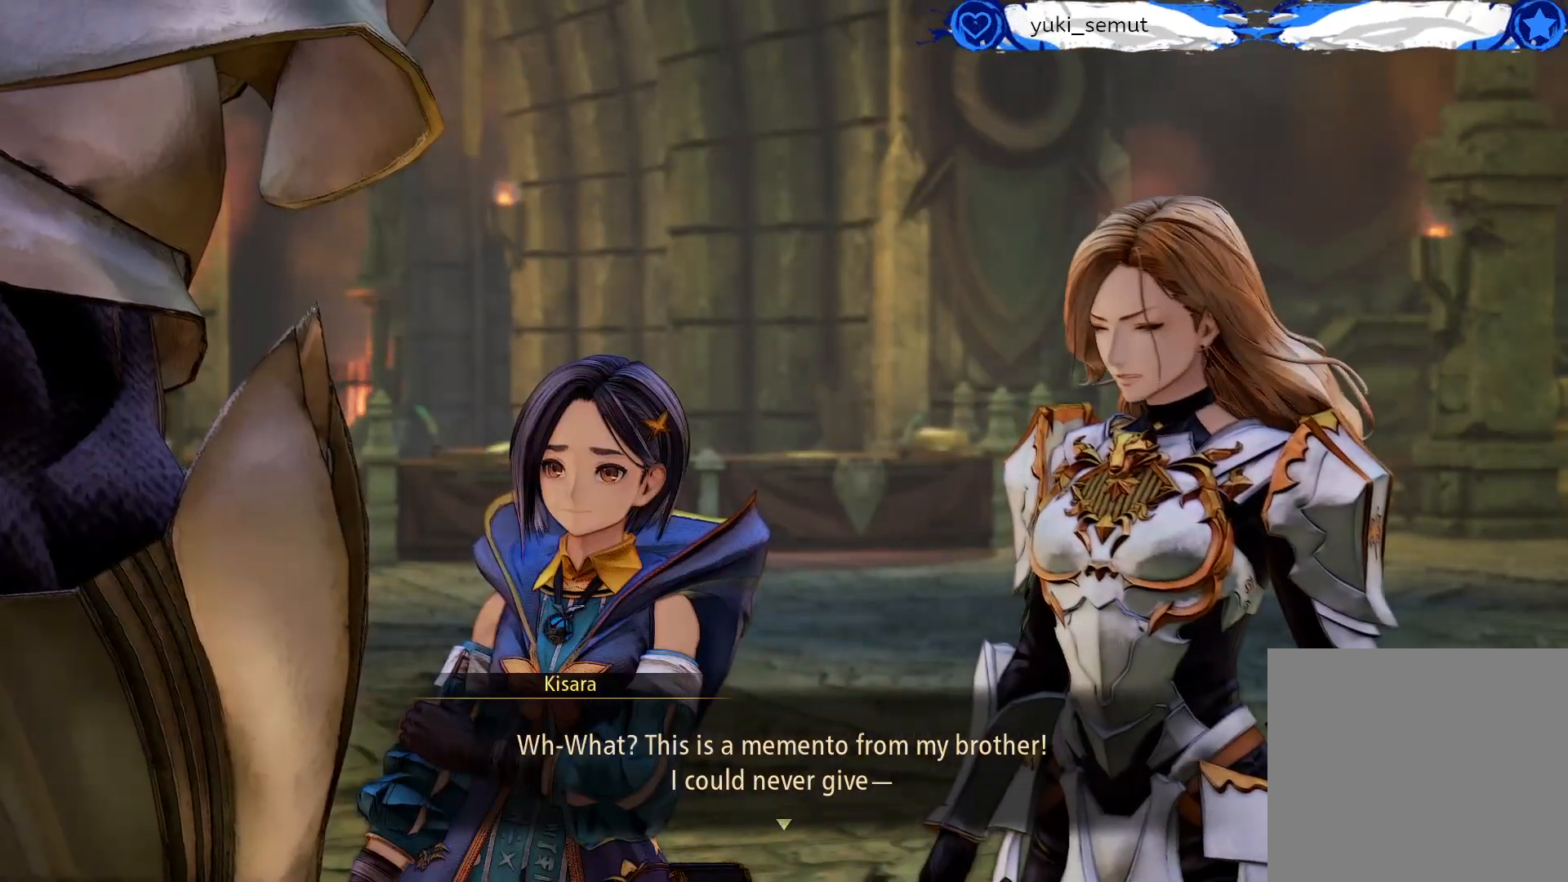
{"buttons": [], "left_stick": "center", "right_stick": "center", "events": []}
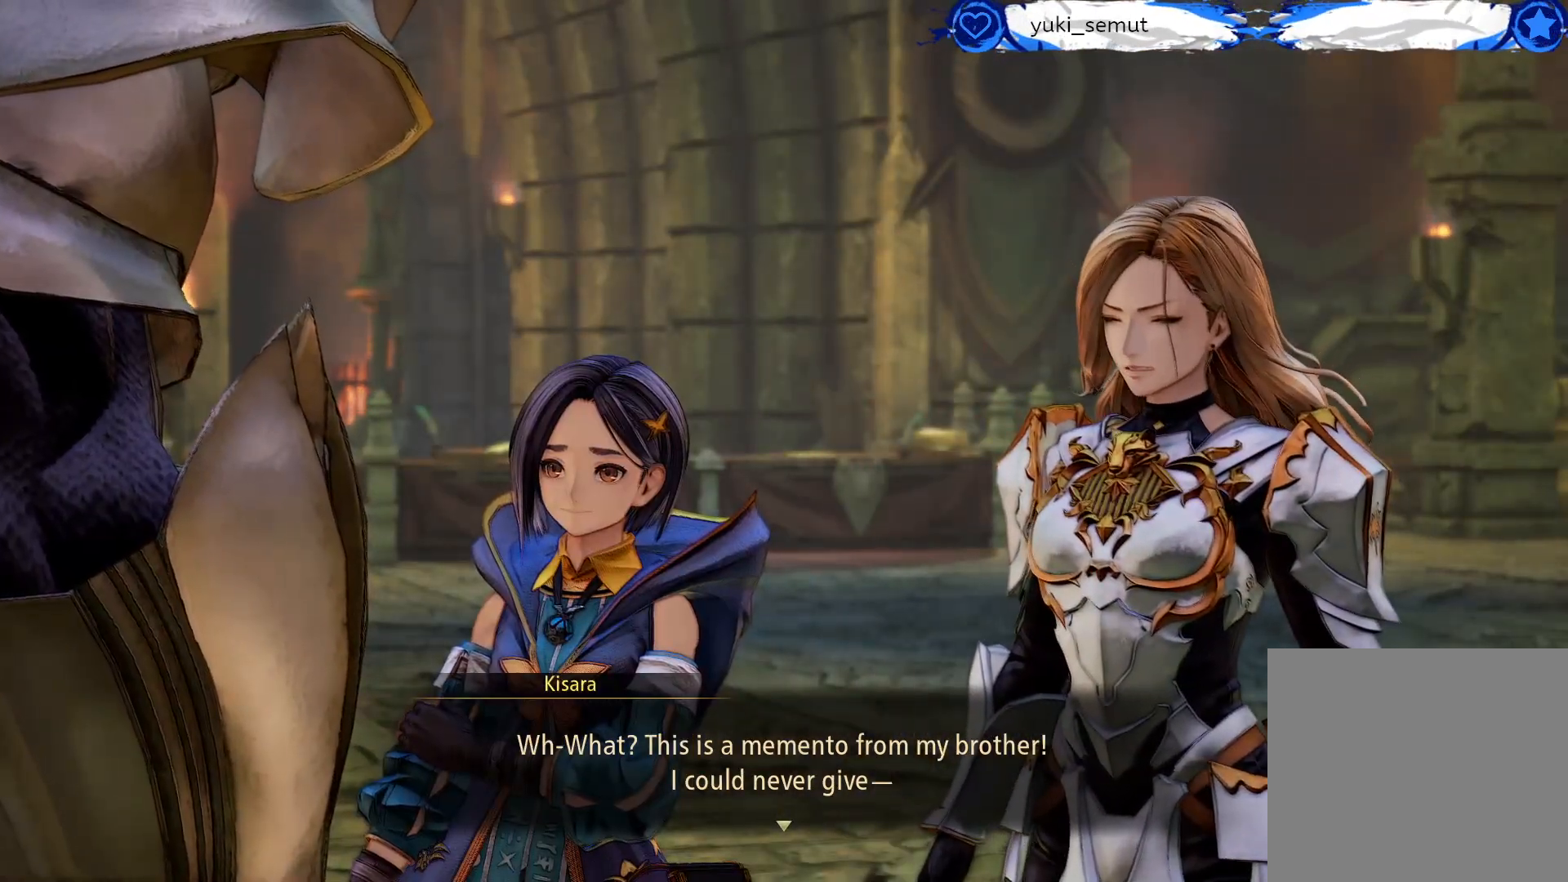
{"buttons": [], "left_stick": "center", "right_stick": "center", "events": []}
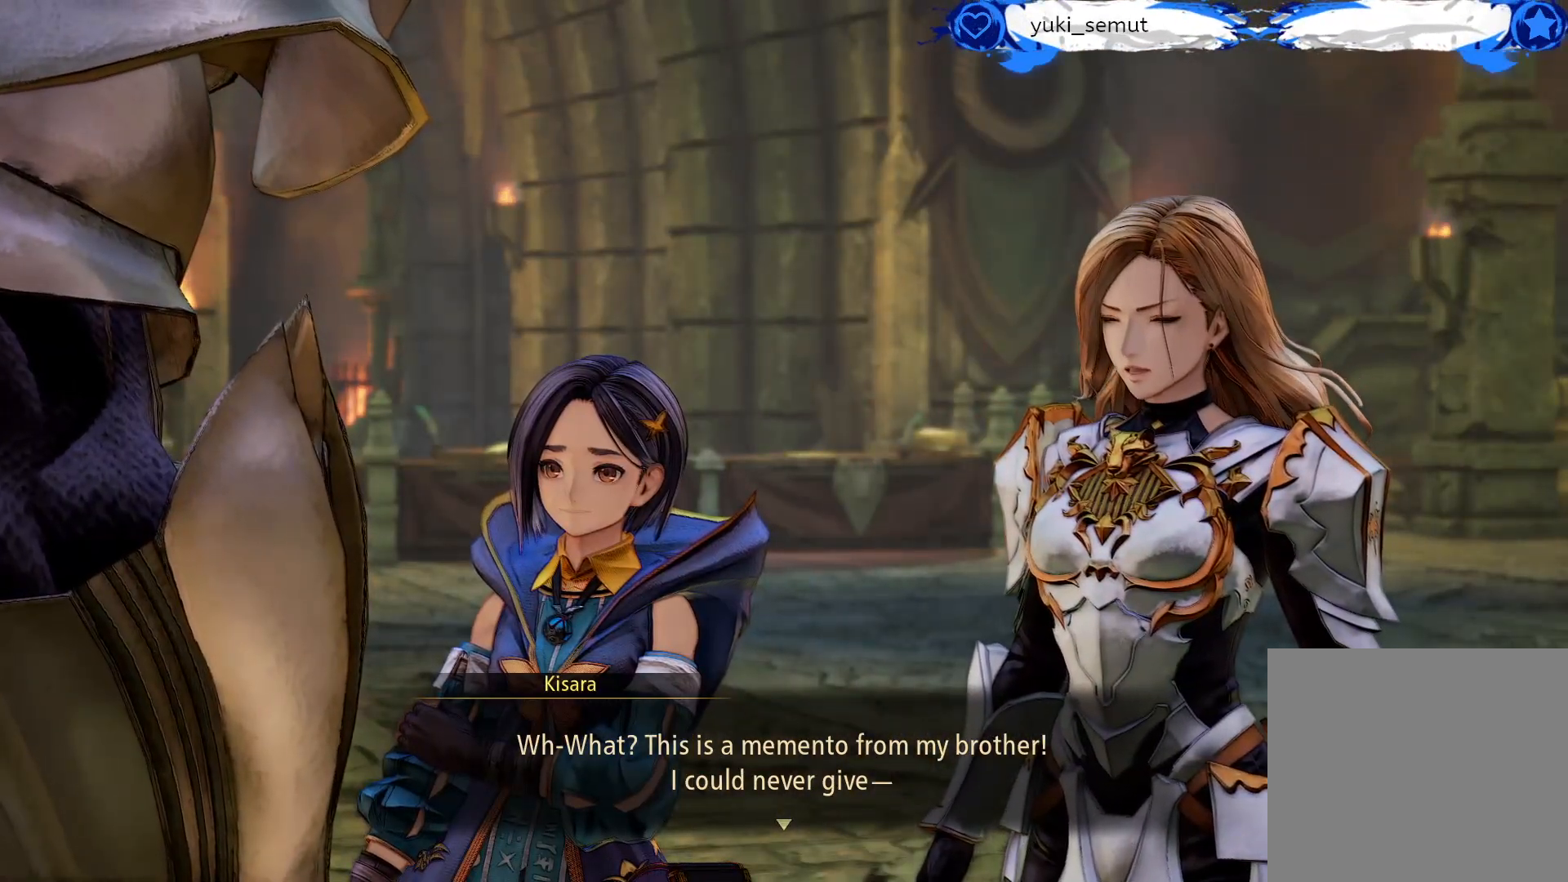
{"buttons": [], "left_stick": "center", "right_stick": "center", "events": []}
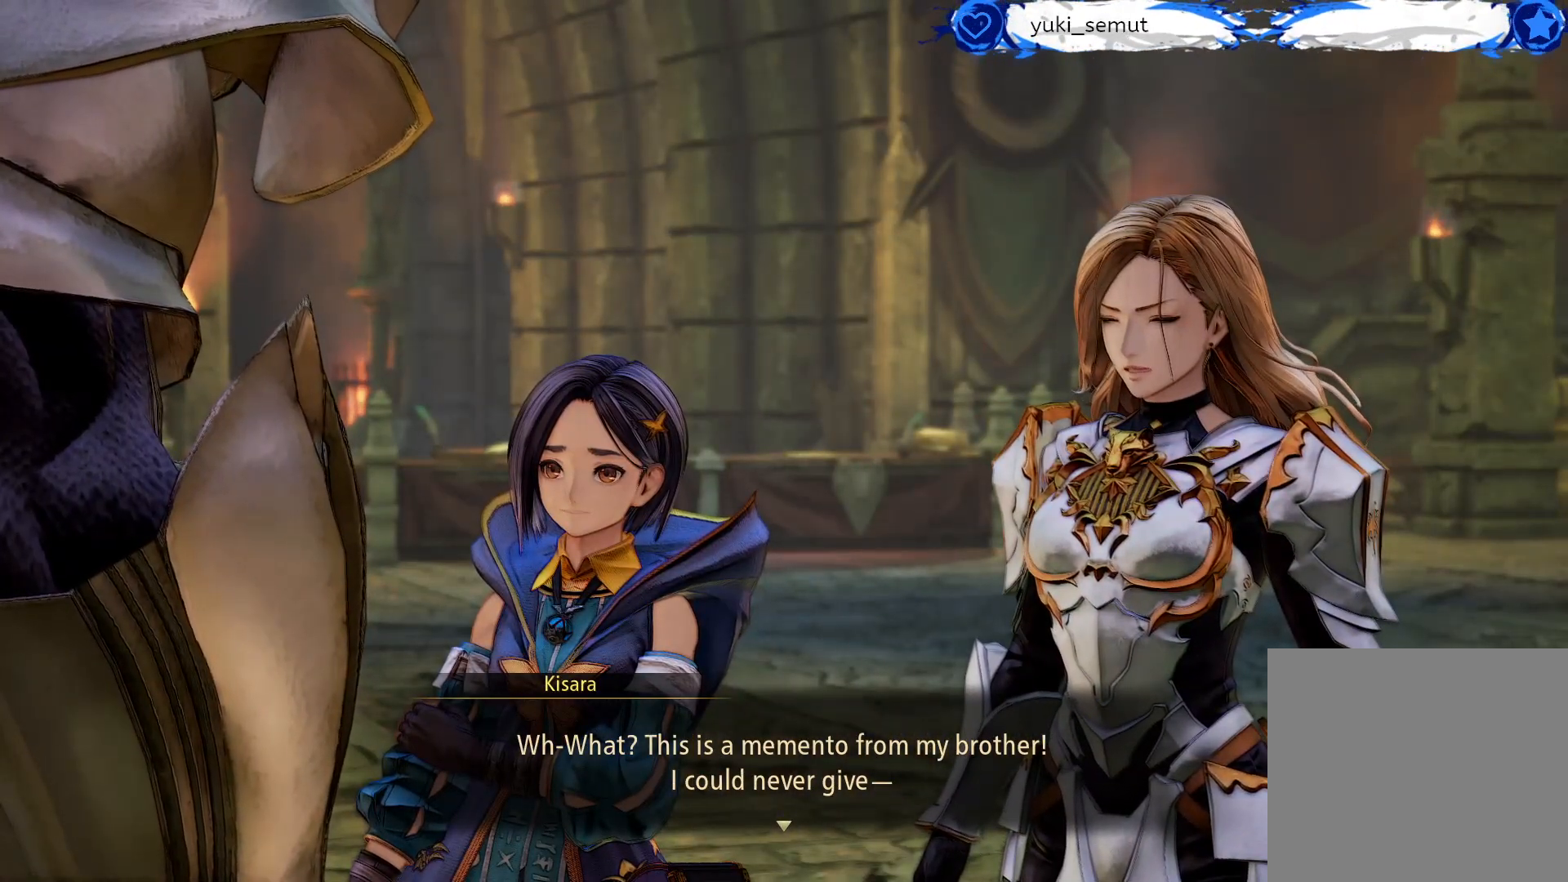
{"buttons": [], "left_stick": "center", "right_stick": "center", "events": []}
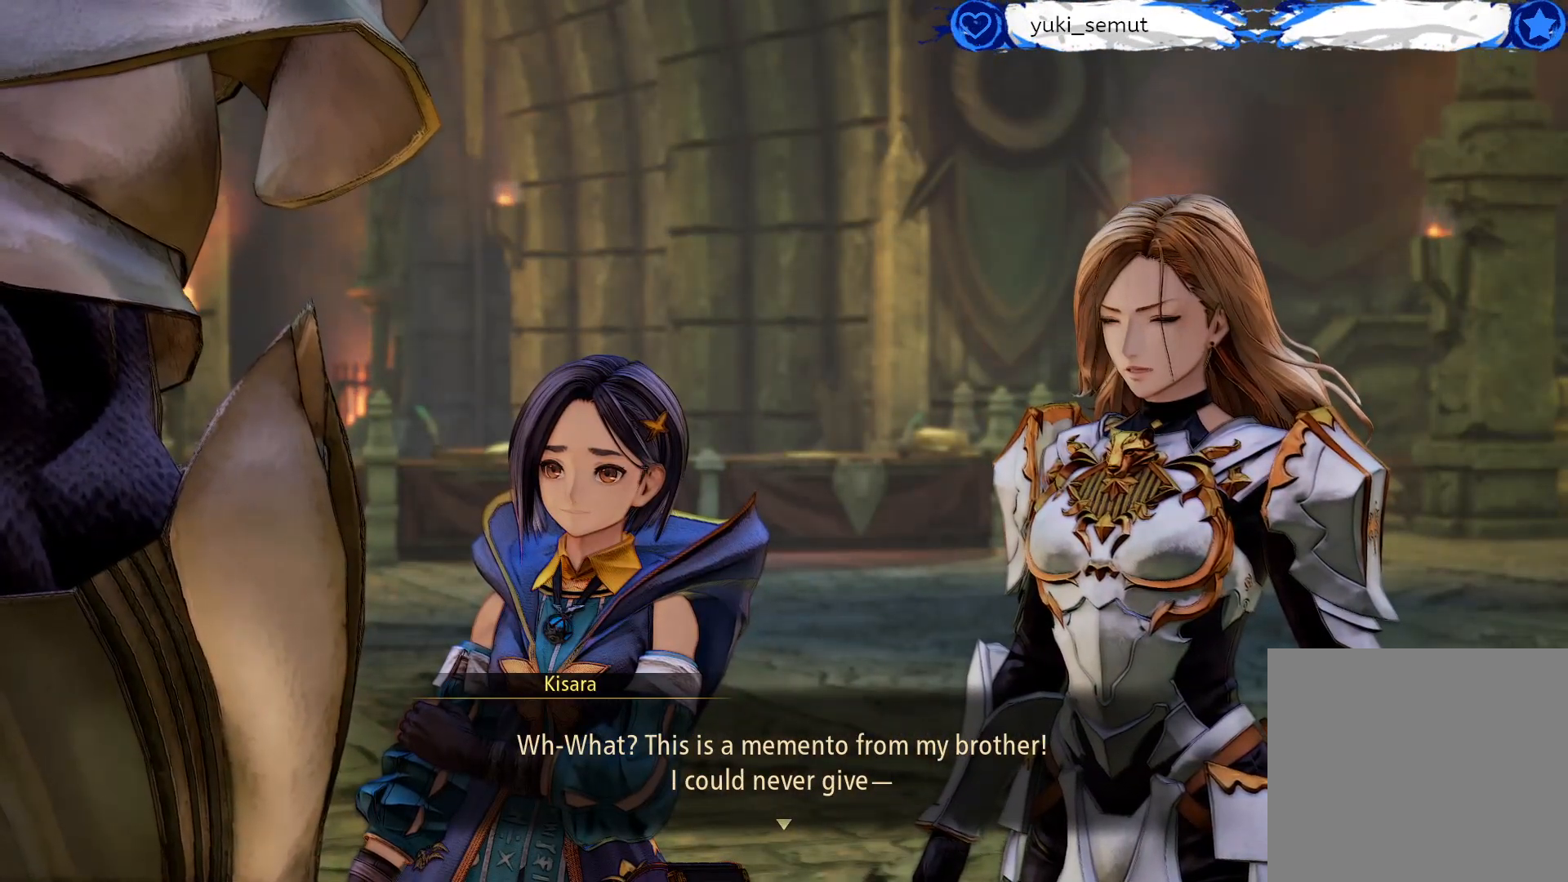
{"buttons": [], "left_stick": "center", "right_stick": "center", "events": []}